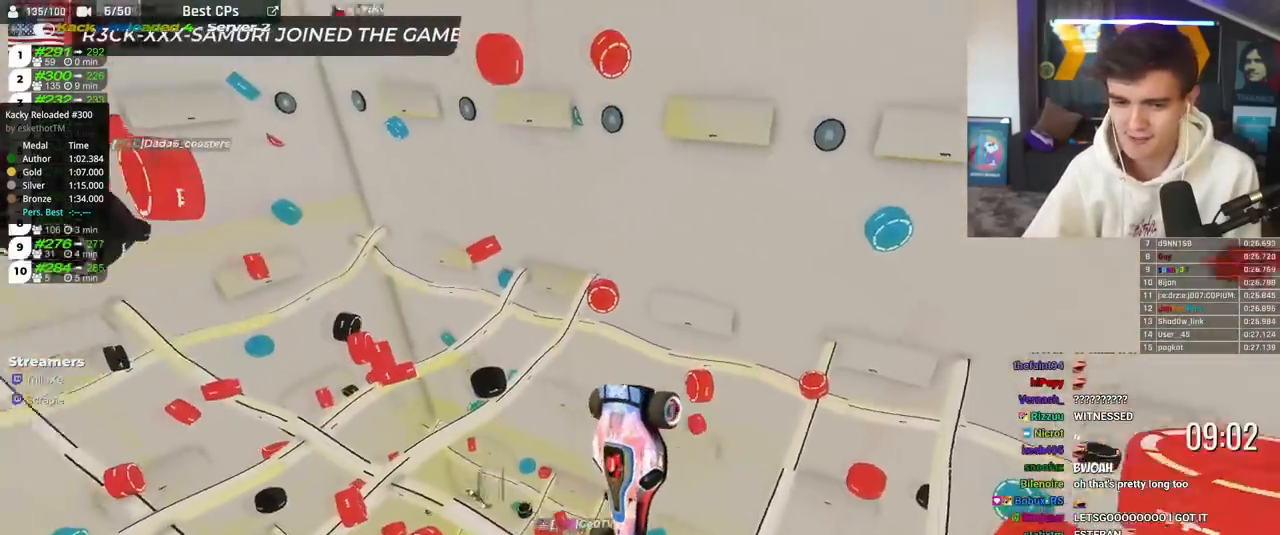
Gameplay with keyboard; each line is a JSON object with the keys held at the frame after it. "events" lists presses ("down") and releases ("up") of "brake", "down", "left", "right" and "up" between this image and that frame as [ms after this image, input, new state], when the widget could be followed in between. No other keys are recorded. Mouse input is not recorded. Key names are as the overlay labels them; some are game actions (e.g. jump) rather than physical keys.
{"keys": ["up"], "events": [[200, "down", "down"], [434, "down", "up"]]}
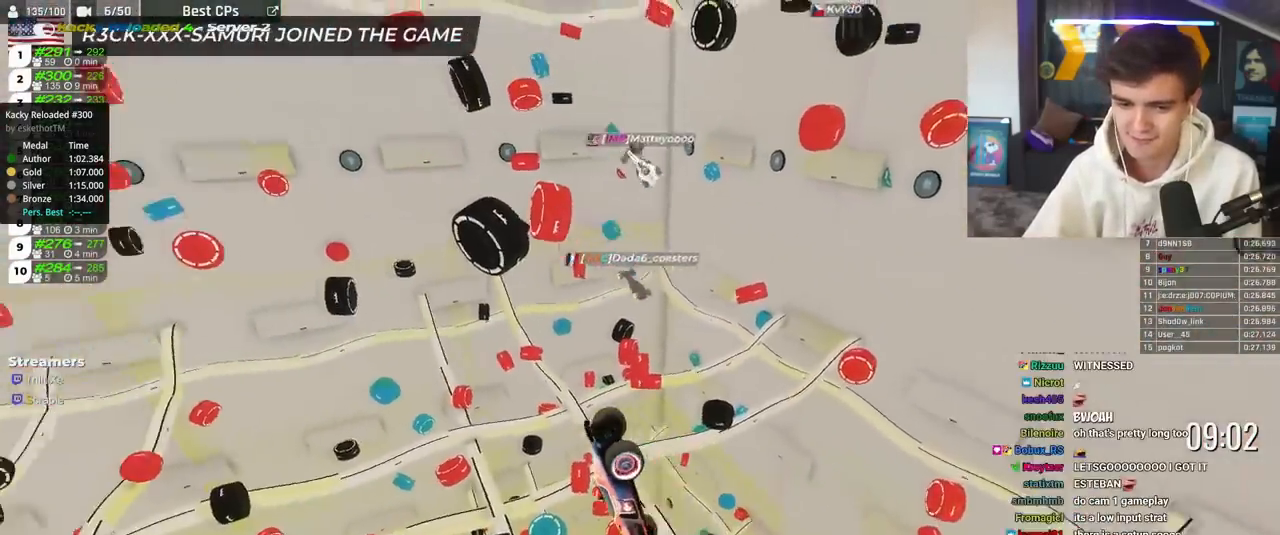
{"keys": ["right"], "events": [[317, "up", "up"], [500, "right", "down"]]}
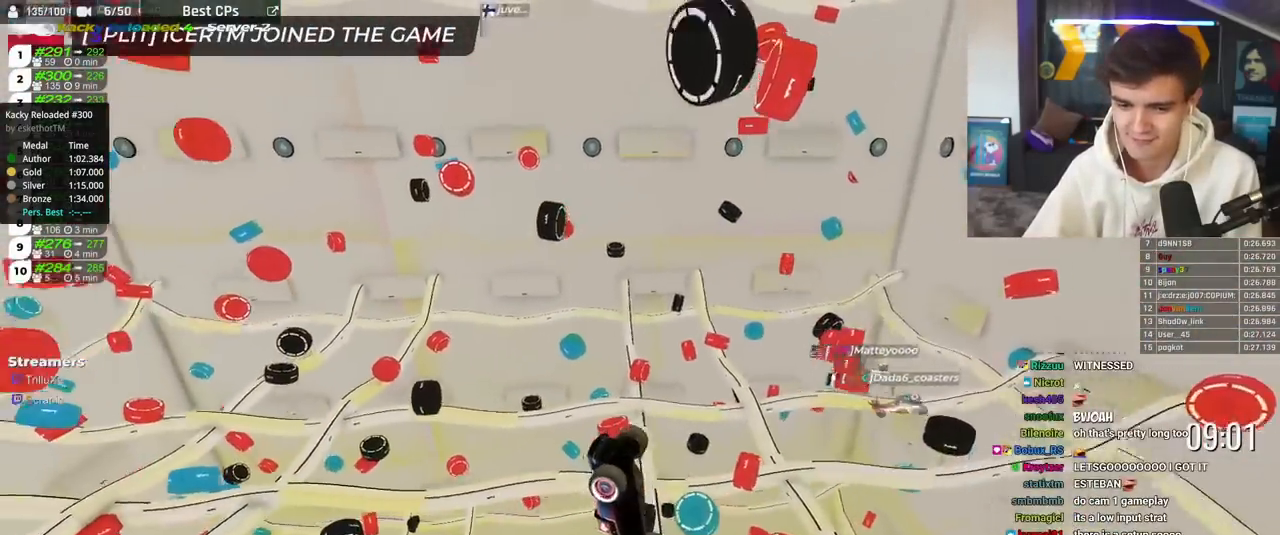
{"keys": ["left"], "events": [[334, "right", "up"], [417, "left", "down"]]}
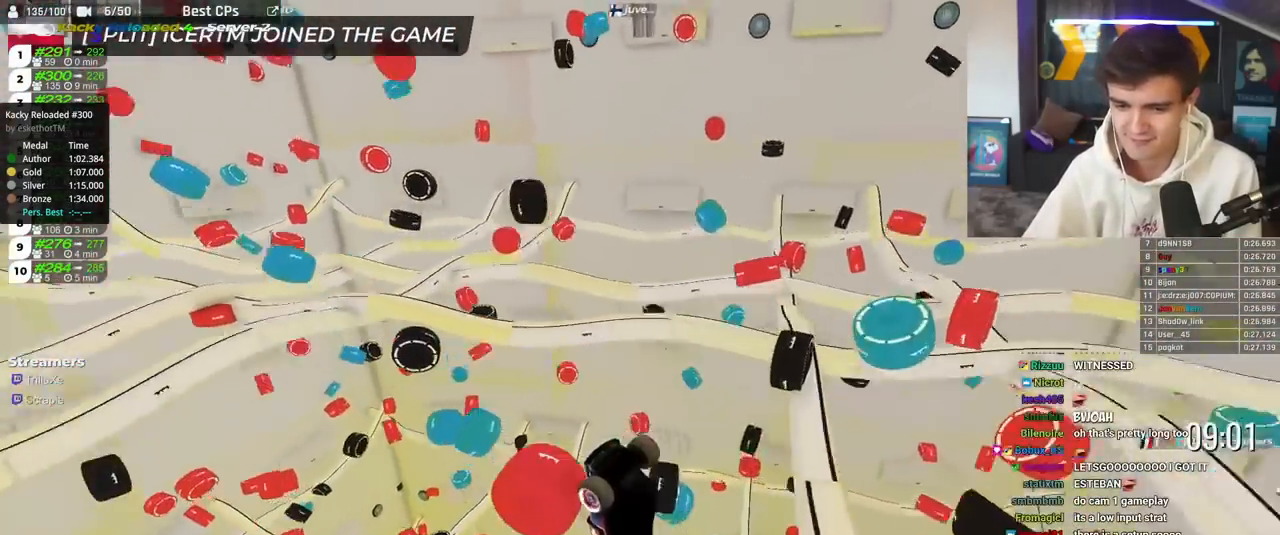
{"keys": ["left"], "events": [[66, "up", "down"], [350, "up", "up"]]}
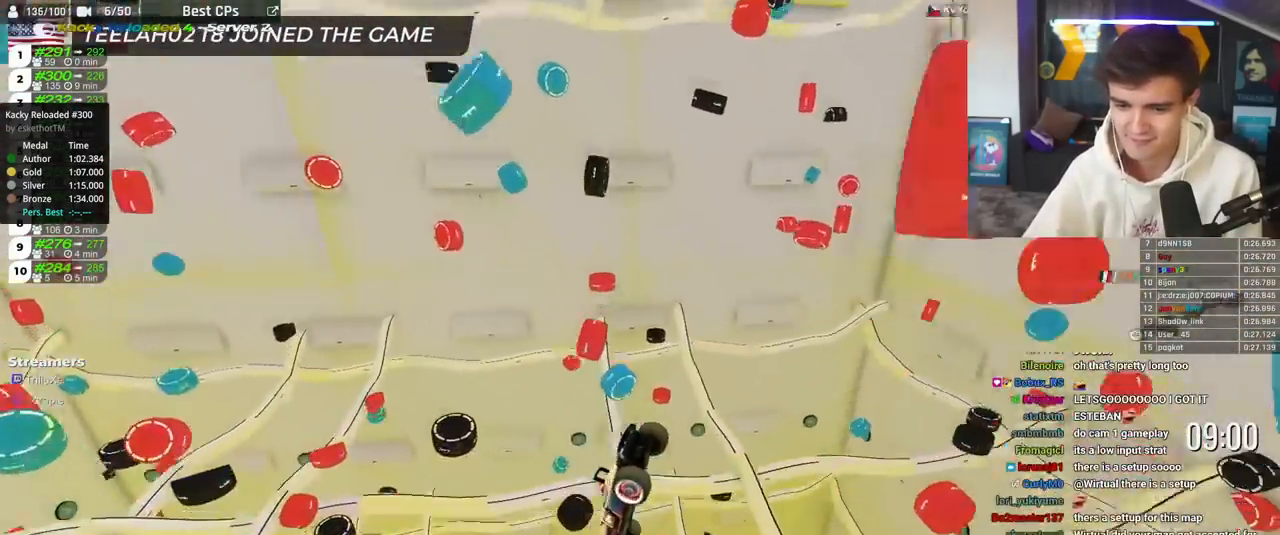
{"keys": ["up"], "events": [[117, "left", "up"], [167, "up", "down"]]}
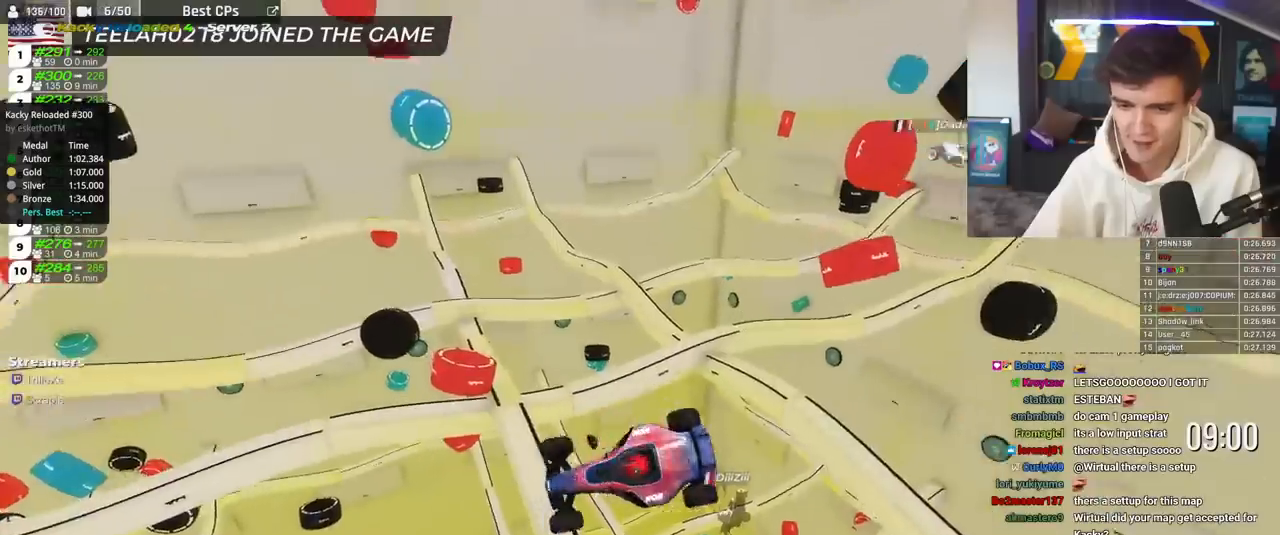
{"keys": ["right", "up"], "events": [[417, "right", "down"]]}
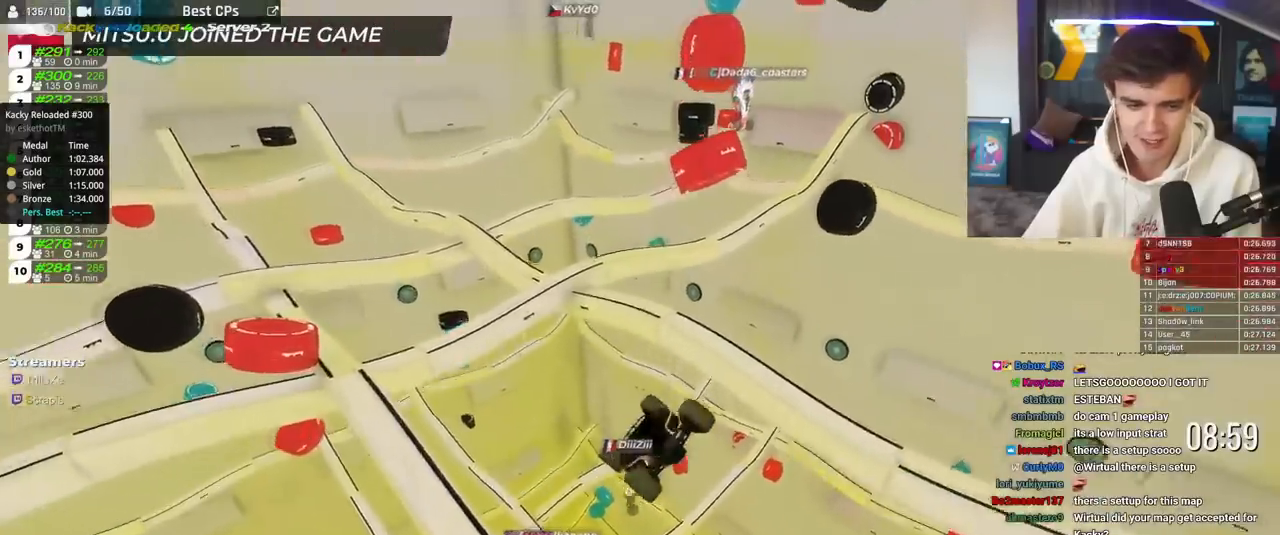
{"keys": ["up"], "events": [[100, "right", "up"], [150, "left", "down"], [250, "left", "up"], [301, "right", "down"], [417, "right", "up"]]}
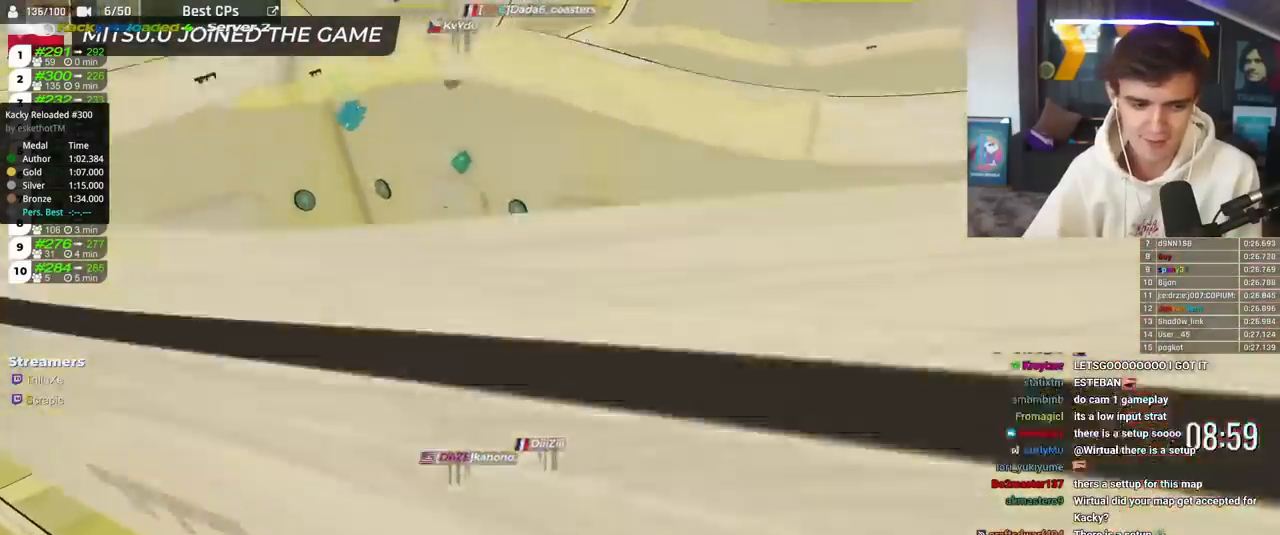
{"keys": ["up"], "events": [[167, "right", "down"], [317, "right", "up"]]}
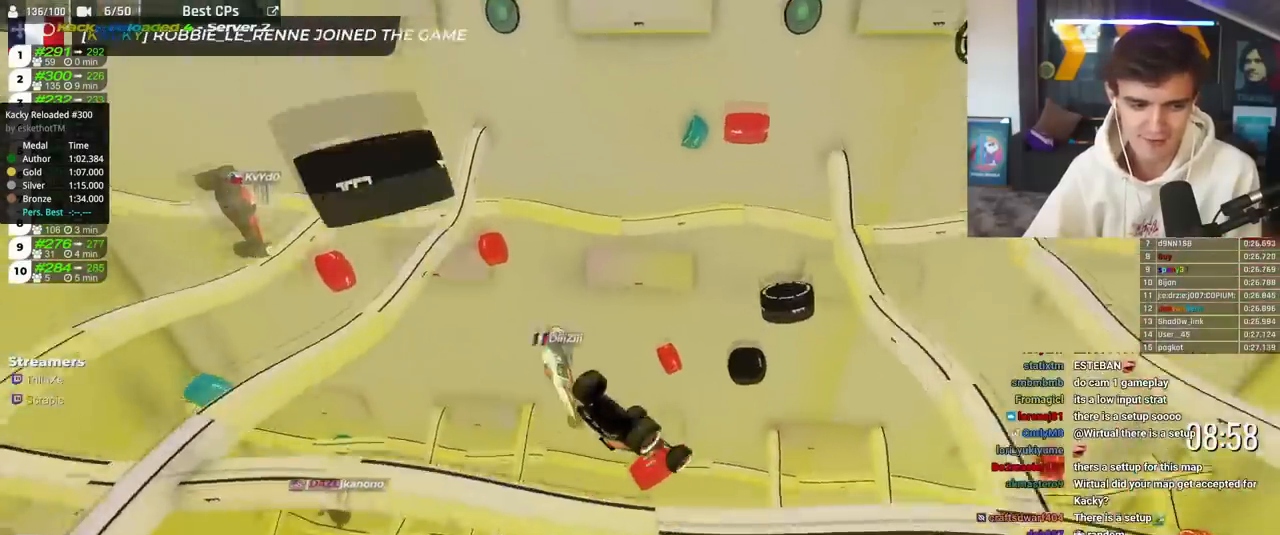
{"keys": ["up"], "events": []}
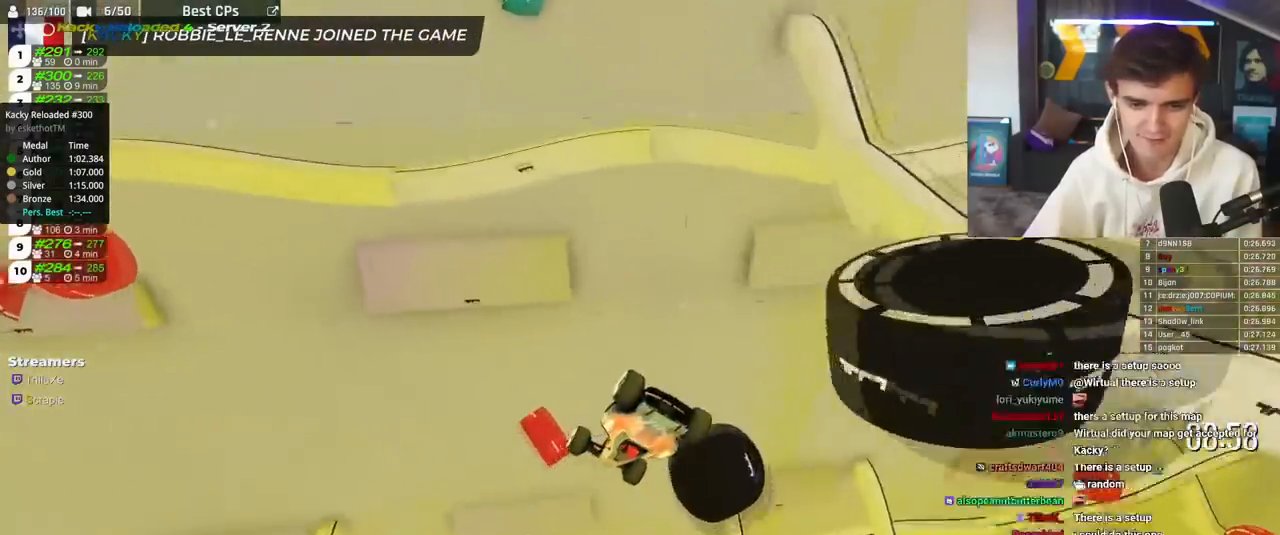
{"keys": ["up"], "events": []}
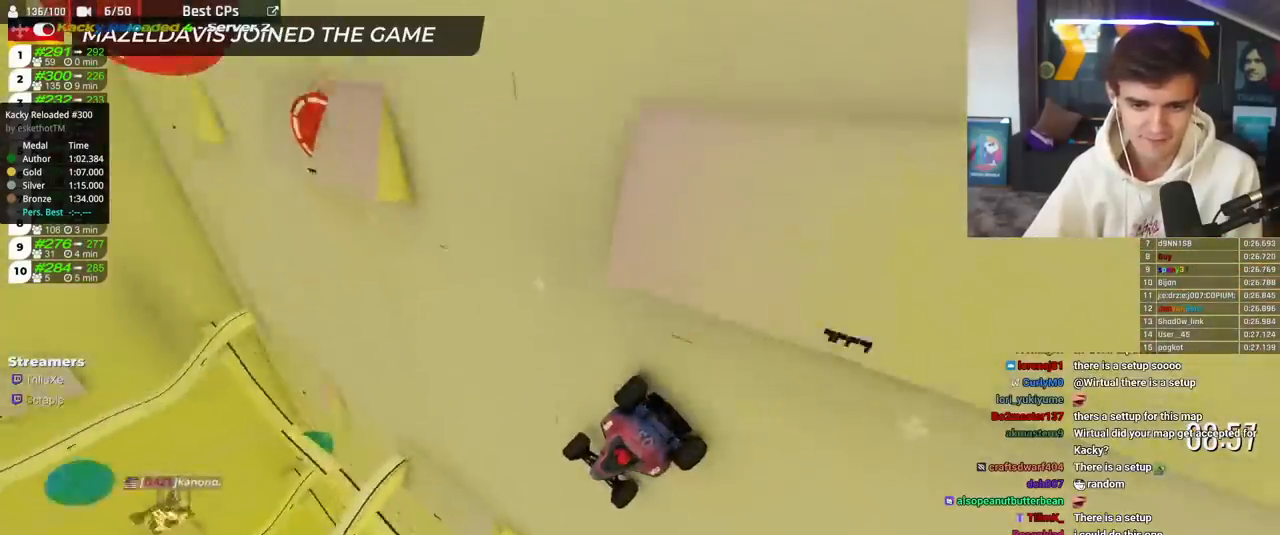
{"keys": ["up"], "events": []}
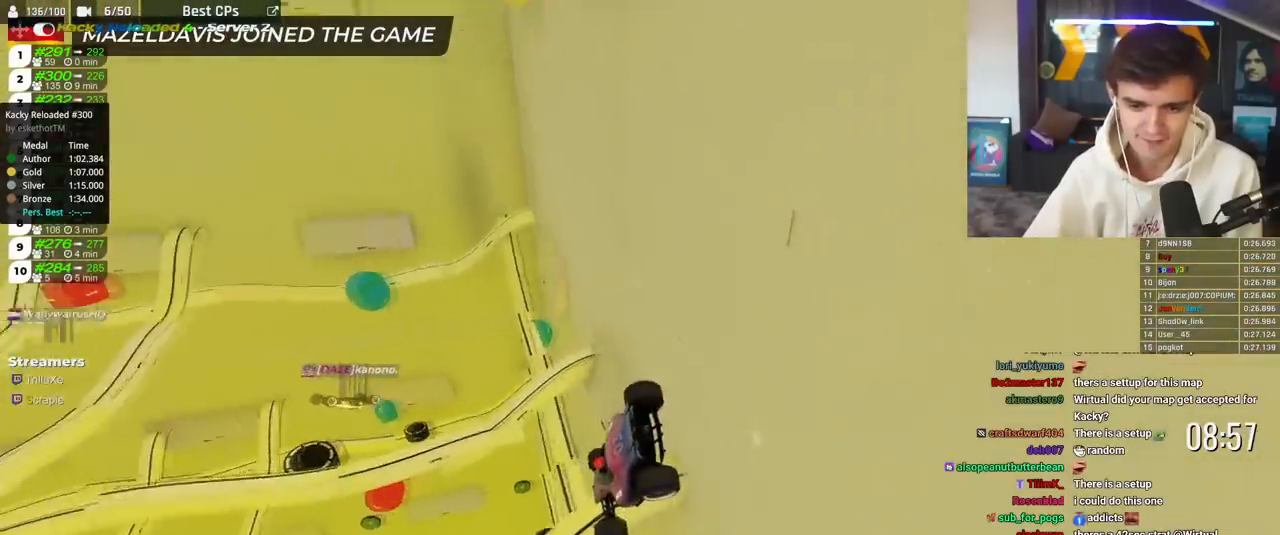
{"keys": ["up"], "events": []}
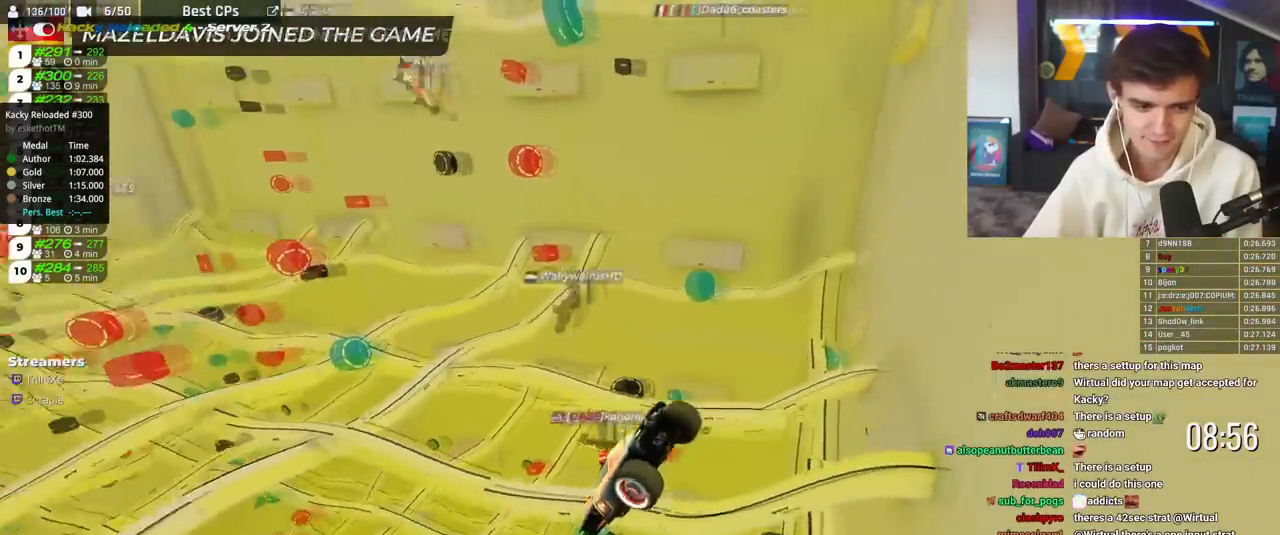
{"keys": ["right", "up"], "events": [[234, "right", "down"]]}
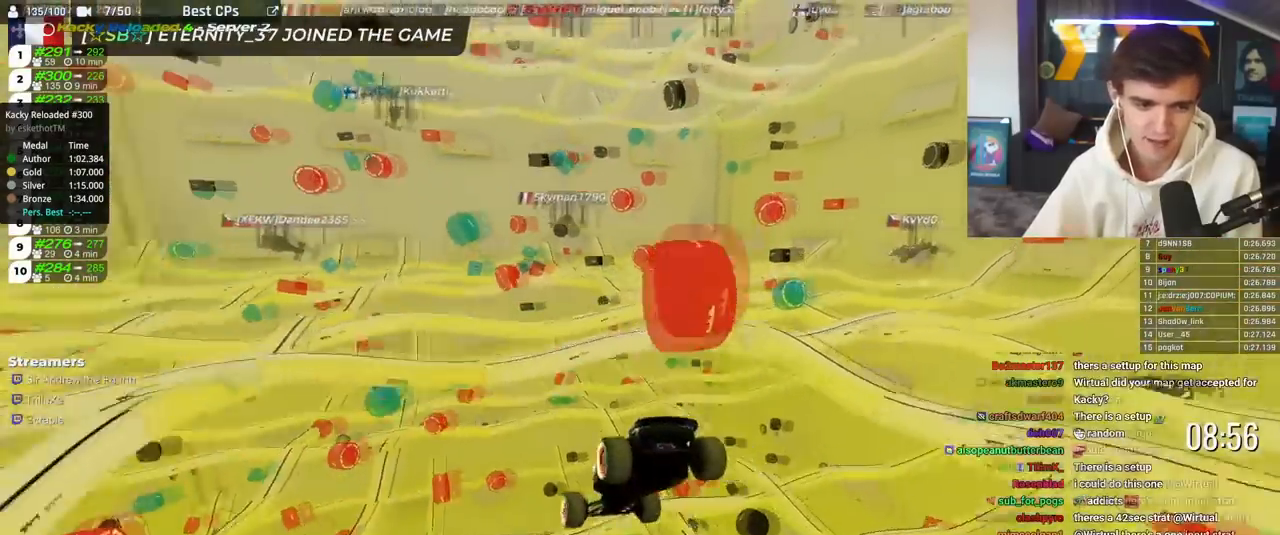
{"keys": ["right", "up"], "events": []}
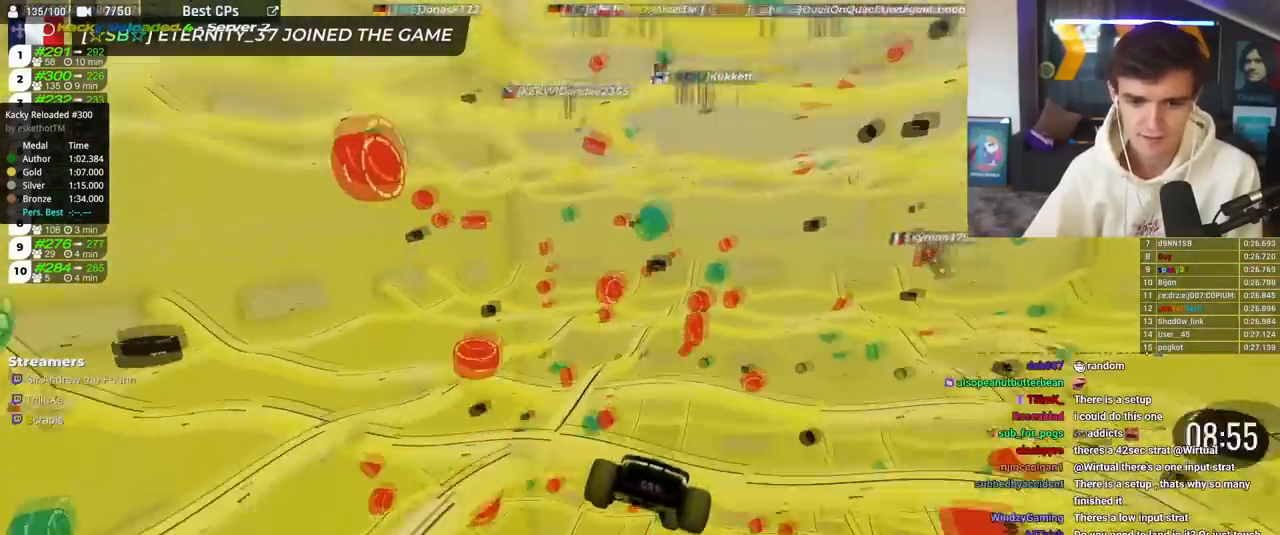
{"keys": ["right", "up"], "events": []}
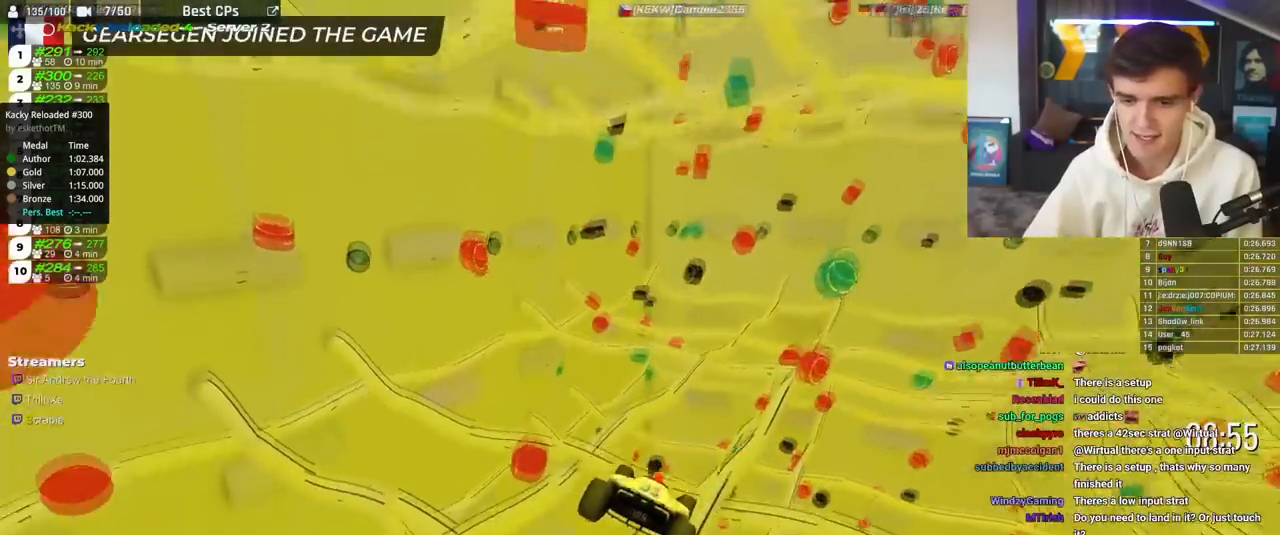
{"keys": ["right", "up"], "events": []}
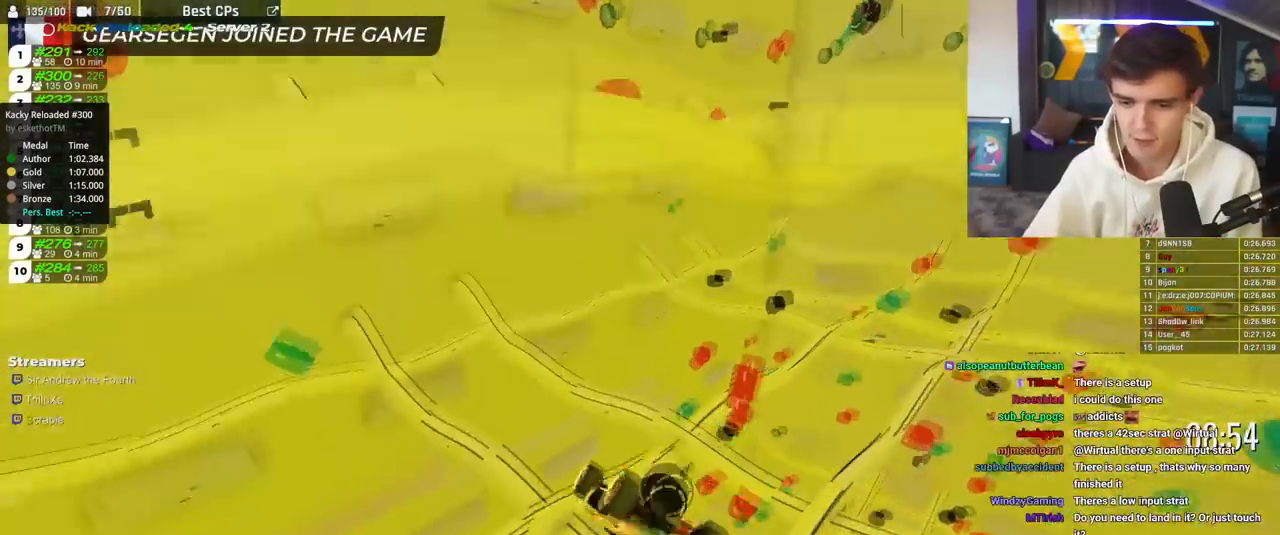
{"keys": ["right", "up"], "events": []}
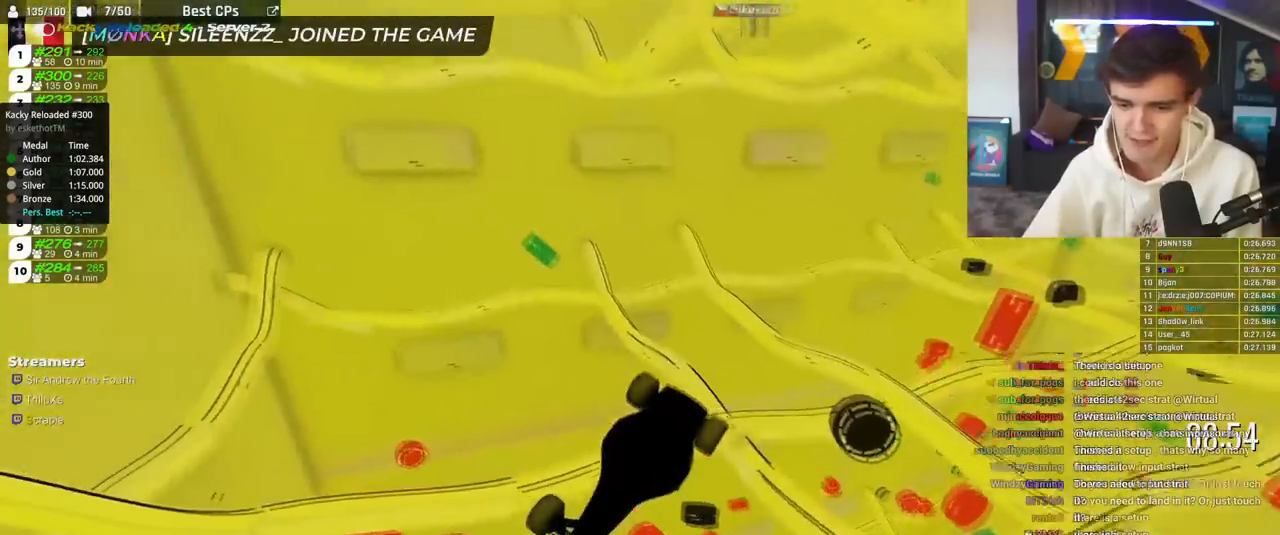
{"keys": ["right", "up"], "events": []}
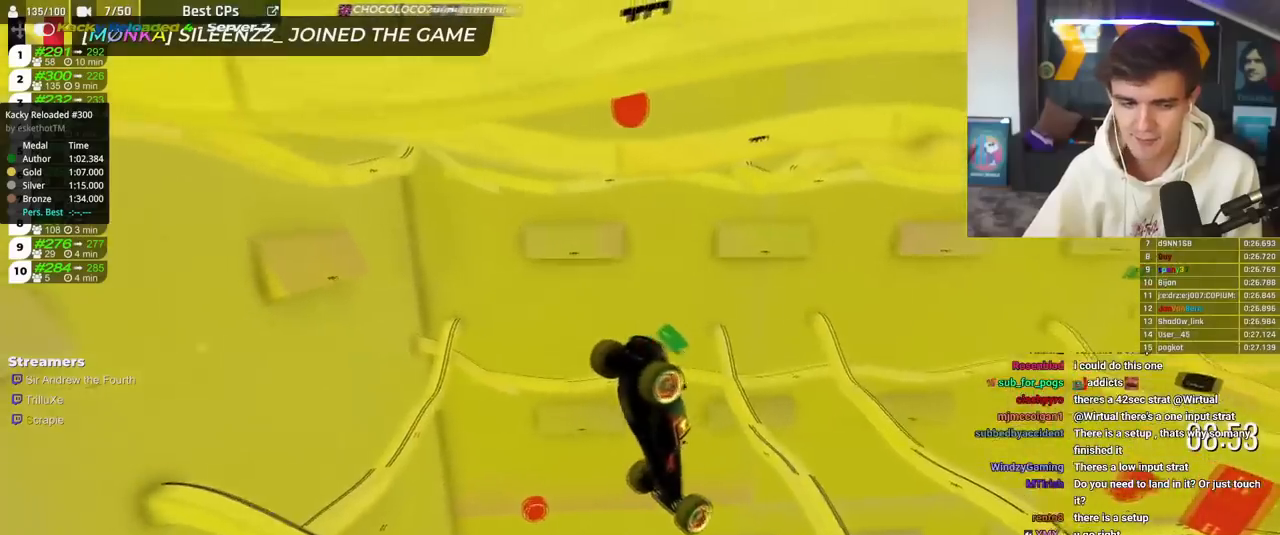
{"keys": ["left", "up"], "events": [[200, "right", "up"], [300, "left", "down"]]}
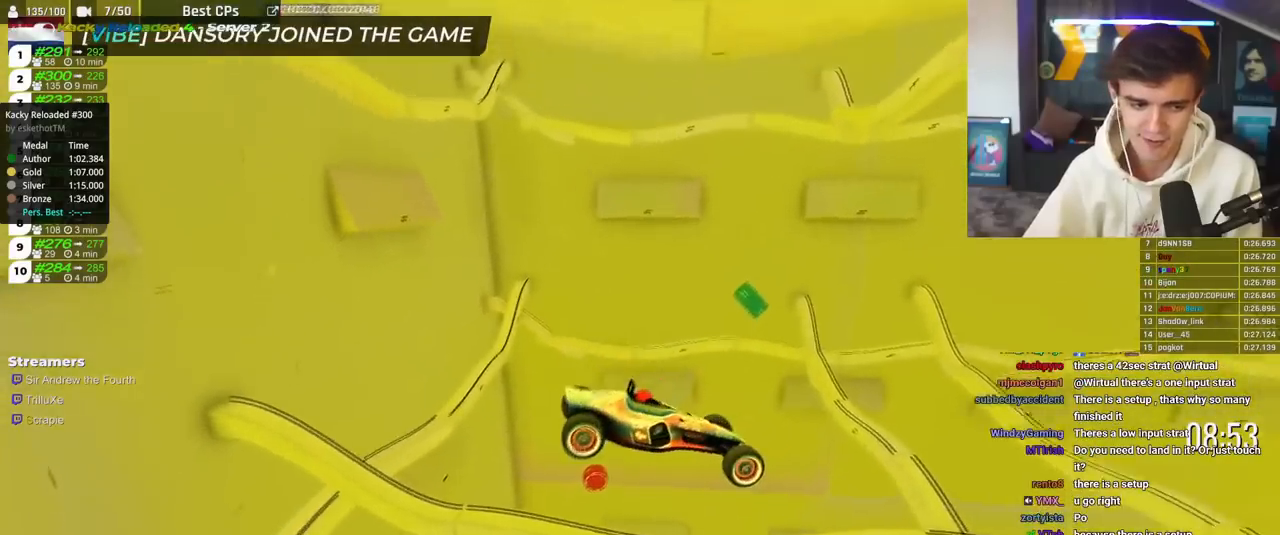
{"keys": ["up"], "events": [[450, "left", "up"]]}
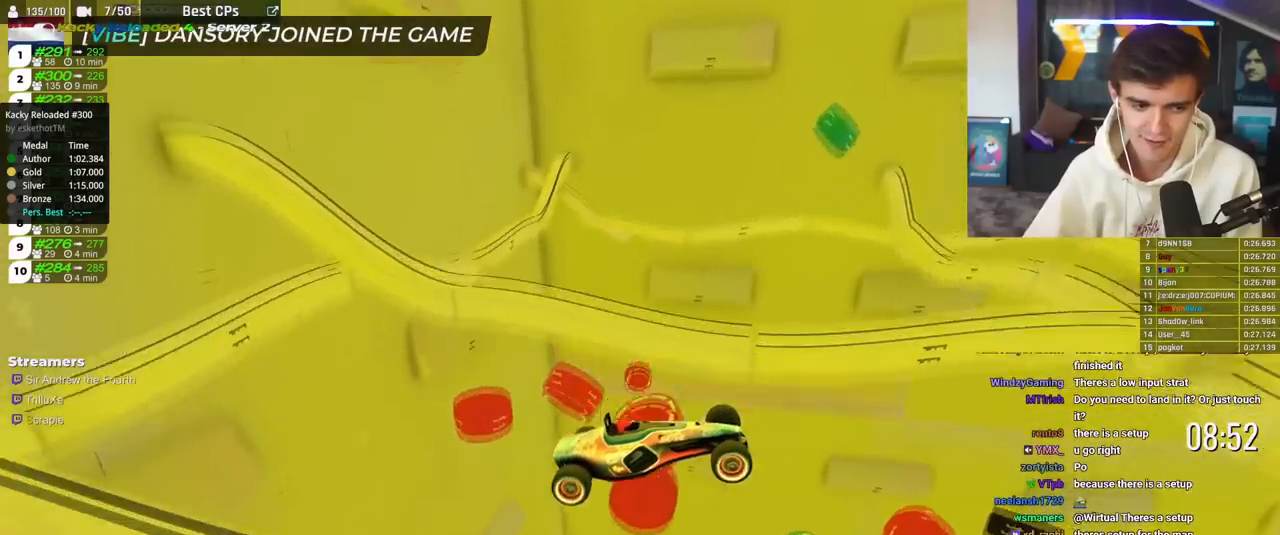
{"keys": ["up"], "events": []}
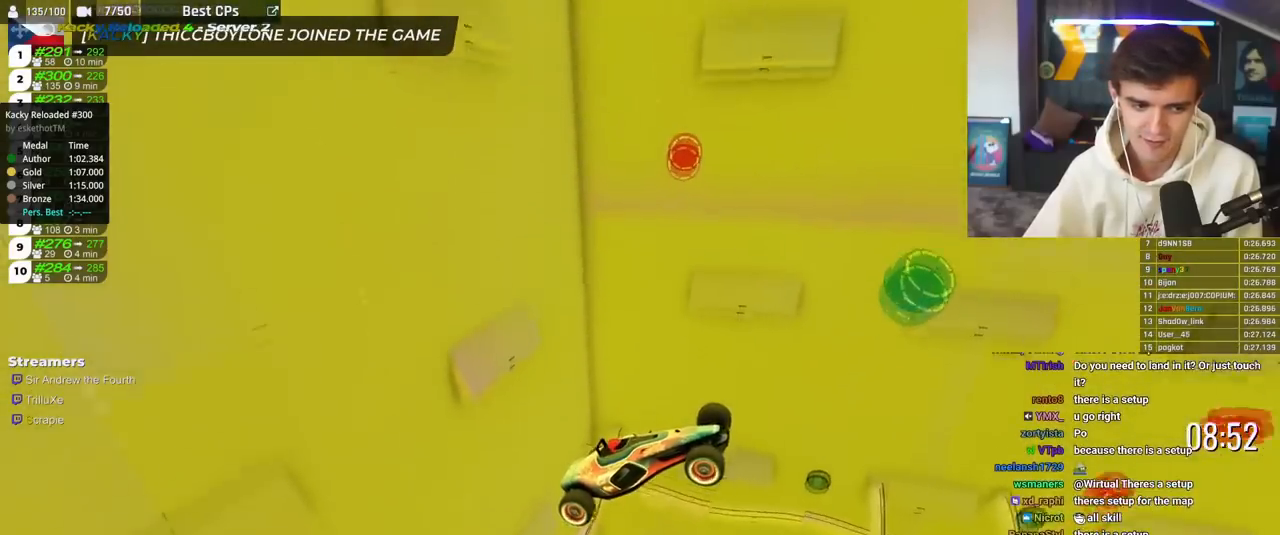
{"keys": ["up"], "events": []}
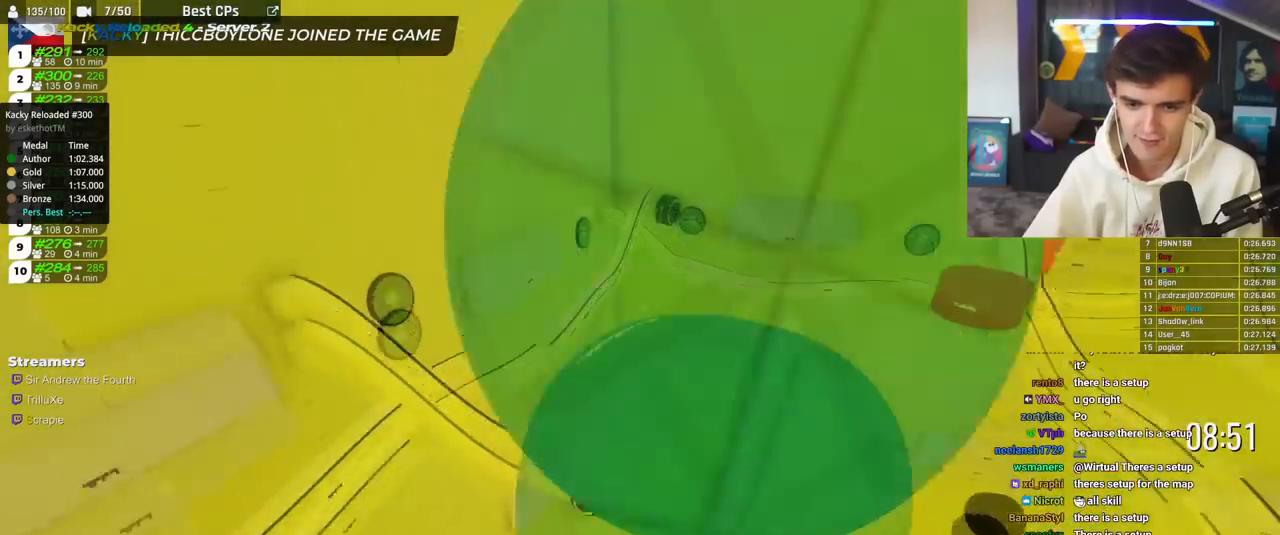
{"keys": ["right", "up"], "events": [[500, "right", "down"]]}
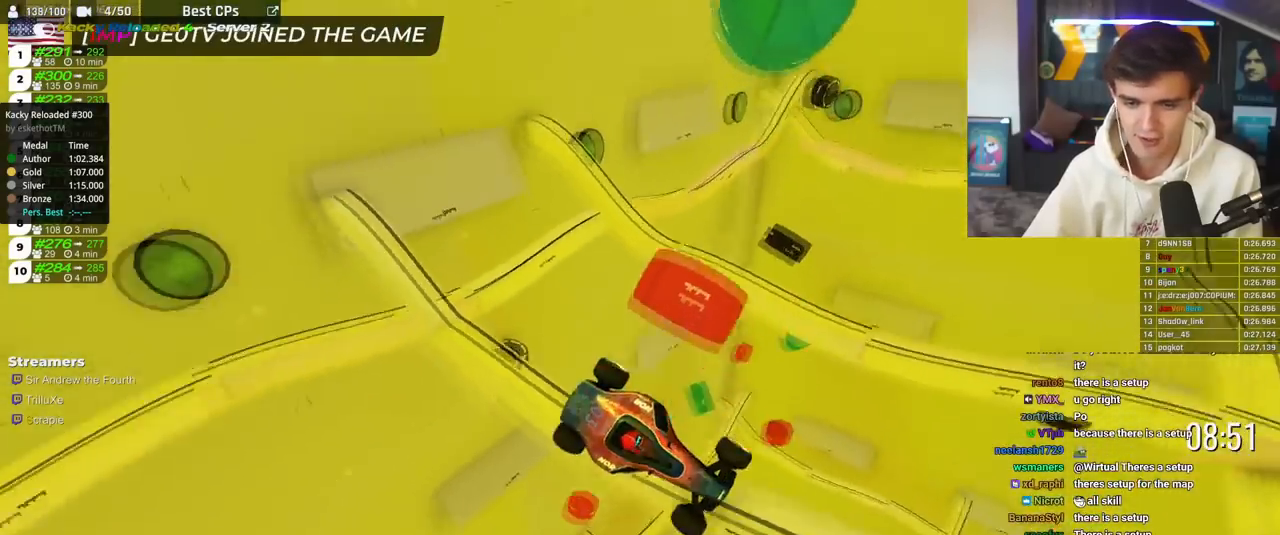
{"keys": ["right", "up"], "events": []}
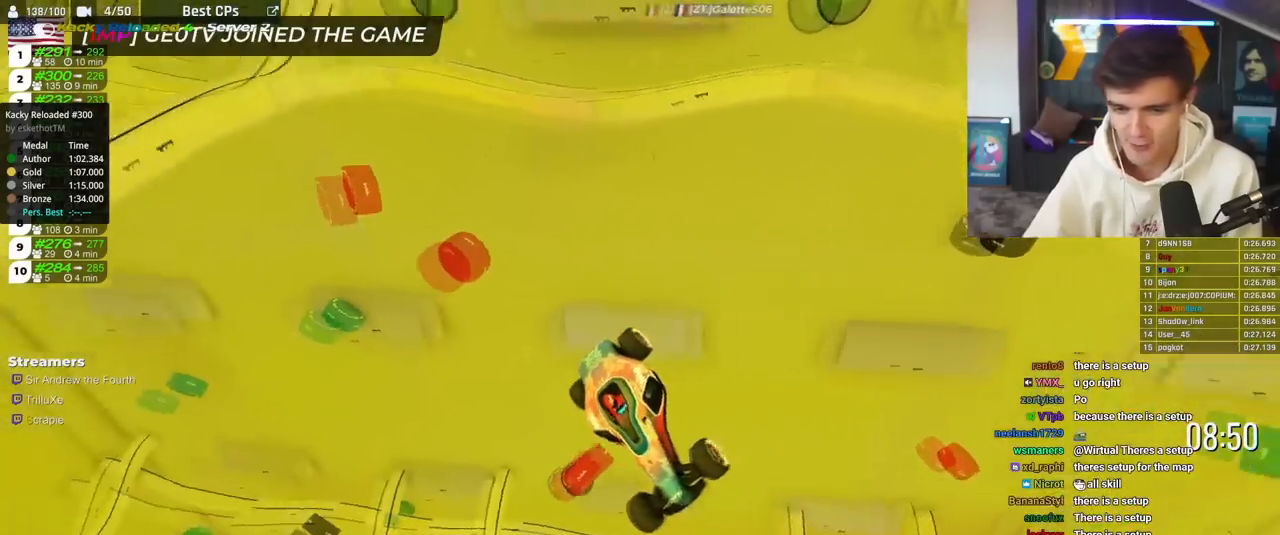
{"keys": ["right", "up"], "events": []}
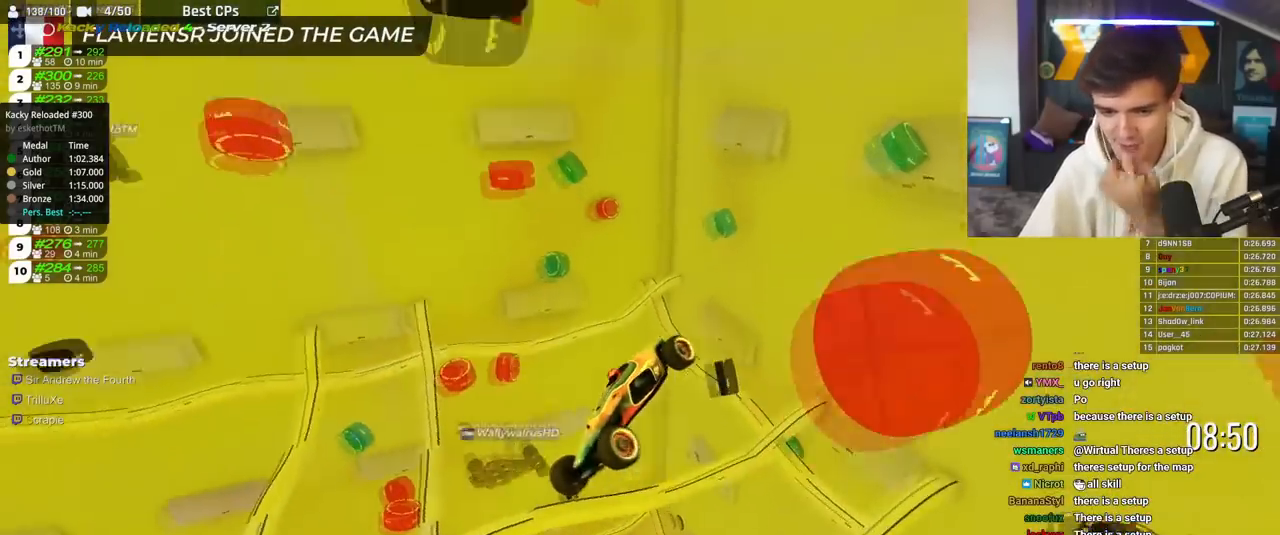
{"keys": ["right", "up"], "events": []}